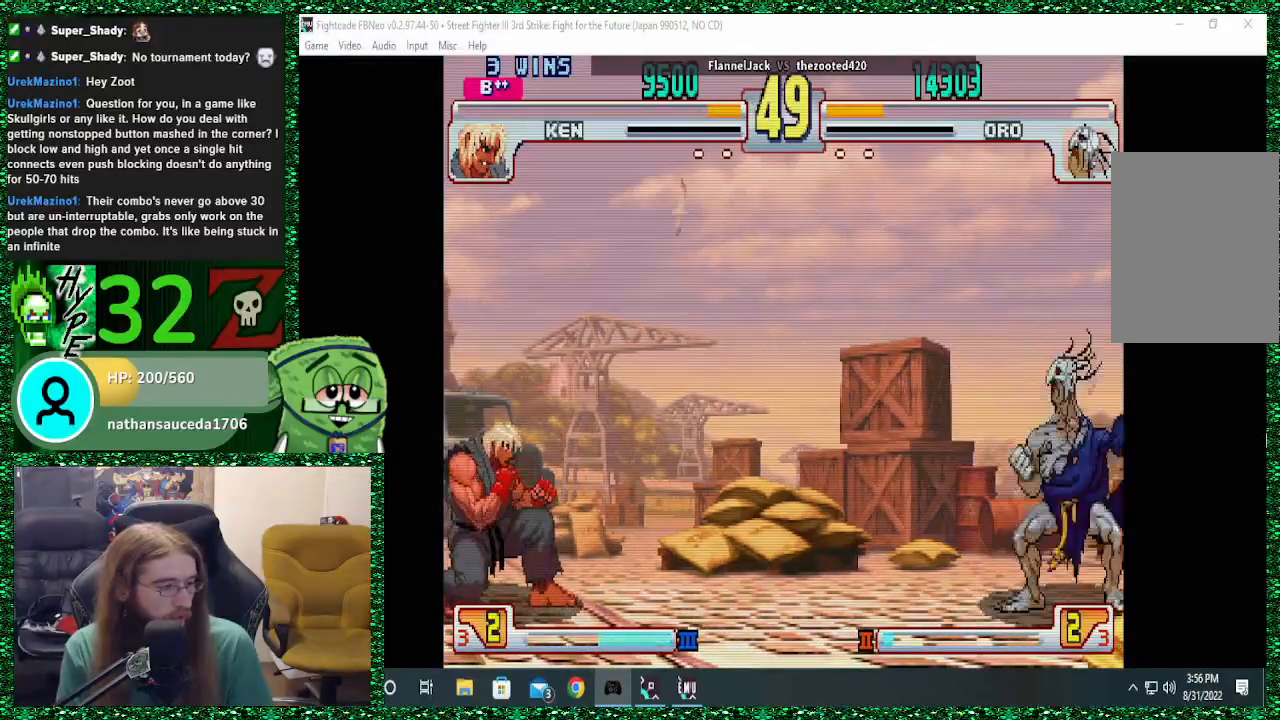
Gameplay with a controller (arcade stick); each line is a JSON object with the inputs held at the frame after it. "events" lists button and stick changes between this image and that frame as [ms after this image, input, new state], when the widget could be followed in between. Not read: L3 R3.
{"buttons": [], "left_stick": "right", "events": [[67, "SQUARE", "down"], [67, "left_stick", "center"], [133, "SQUARE", "up"], [133, "left_stick", "right"], [433, "R2", "down"], [500, "R2", "up"]]}
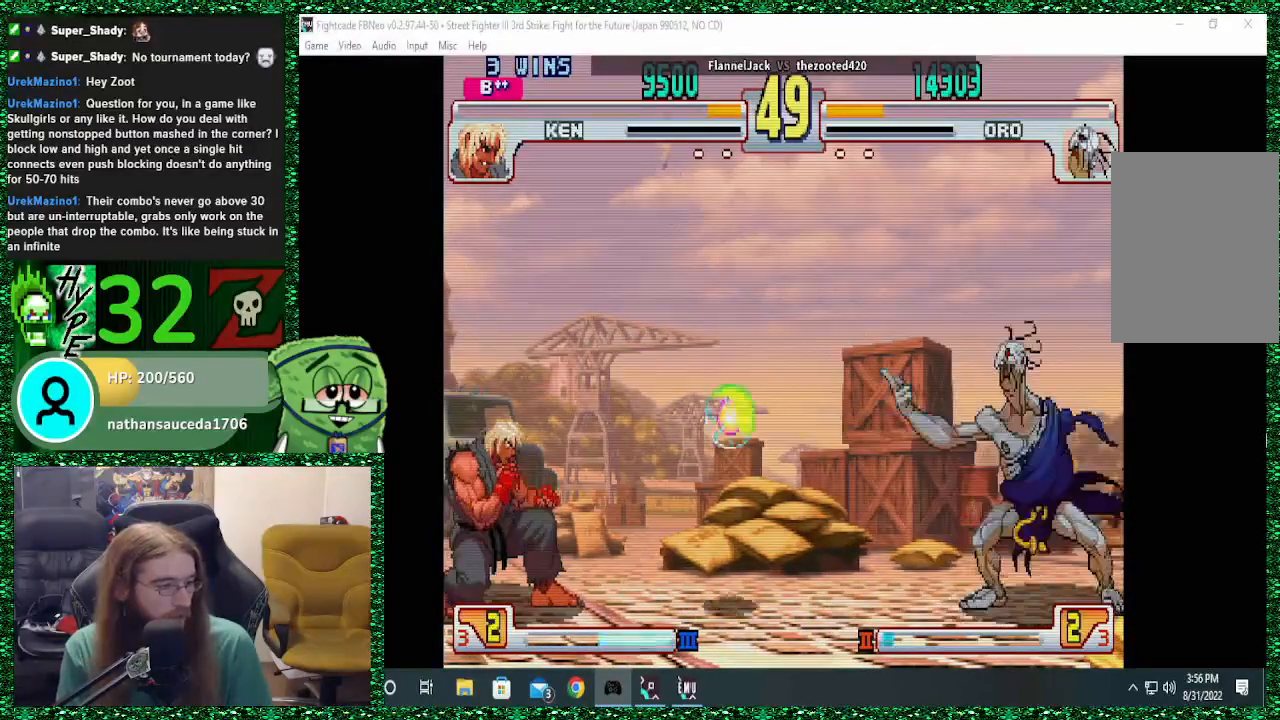
{"buttons": ["R2"], "left_stick": "right", "events": [[100, "R2", "down"], [167, "R2", "up"], [233, "R2", "down"], [300, "R2", "up"], [367, "R2", "down"], [433, "R2", "up"], [500, "R2", "down"]]}
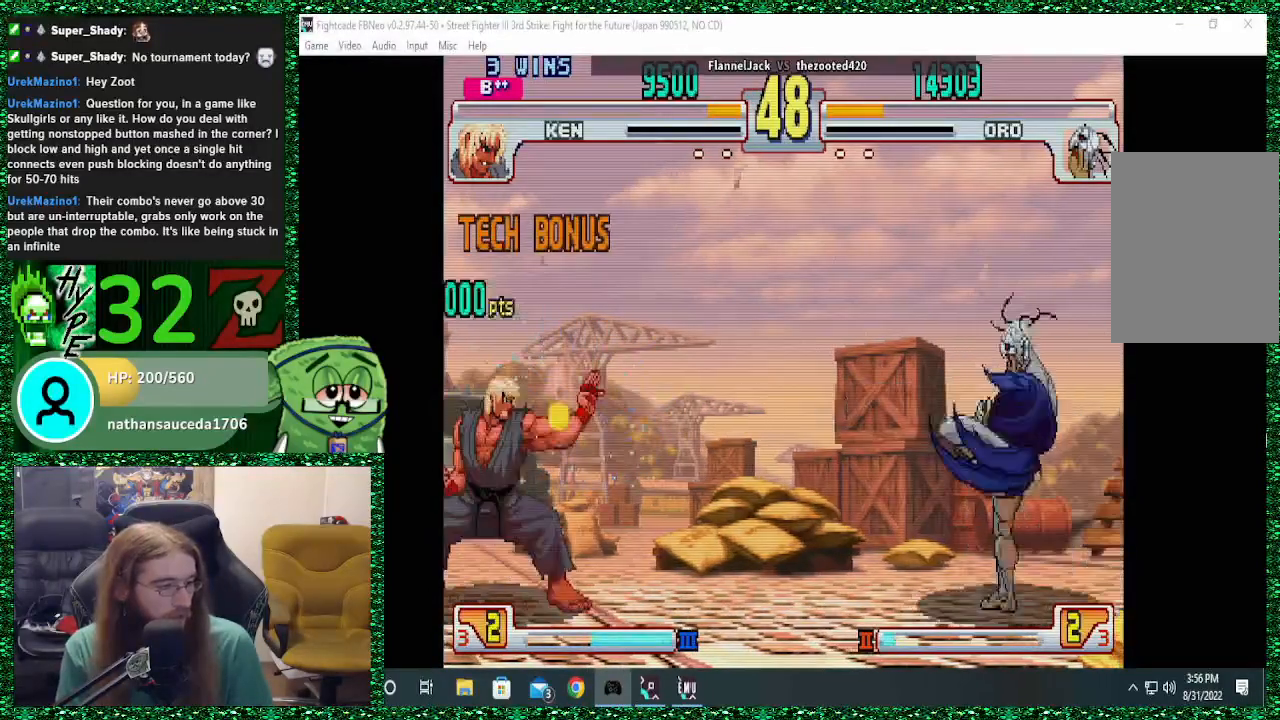
{"buttons": [], "left_stick": "right", "events": [[133, "R2", "up"], [233, "R2", "down"], [300, "R2", "up"], [400, "R2", "down"], [500, "R2", "up"]]}
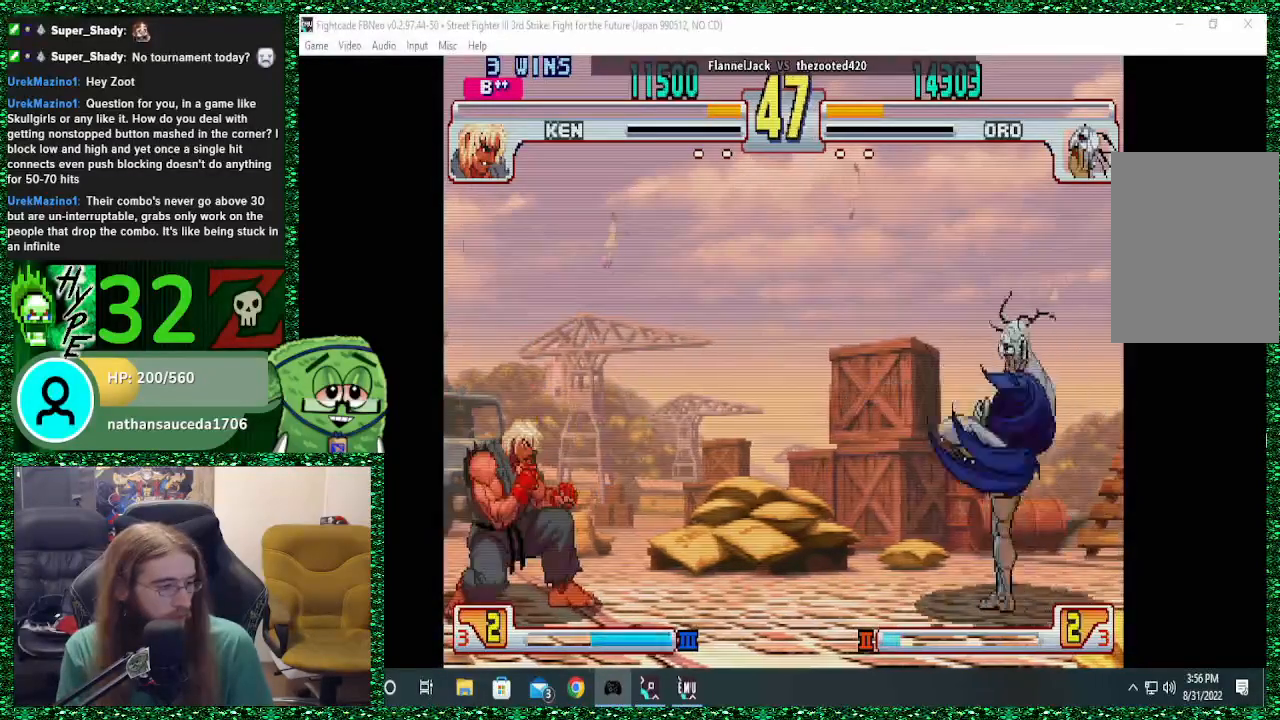
{"buttons": ["R2"], "left_stick": "right", "events": [[233, "left_stick", "left"], [267, "SQUARE", "down"], [300, "left_stick", "center"], [367, "SQUARE", "up"], [400, "left_stick", "right"], [500, "R2", "down"]]}
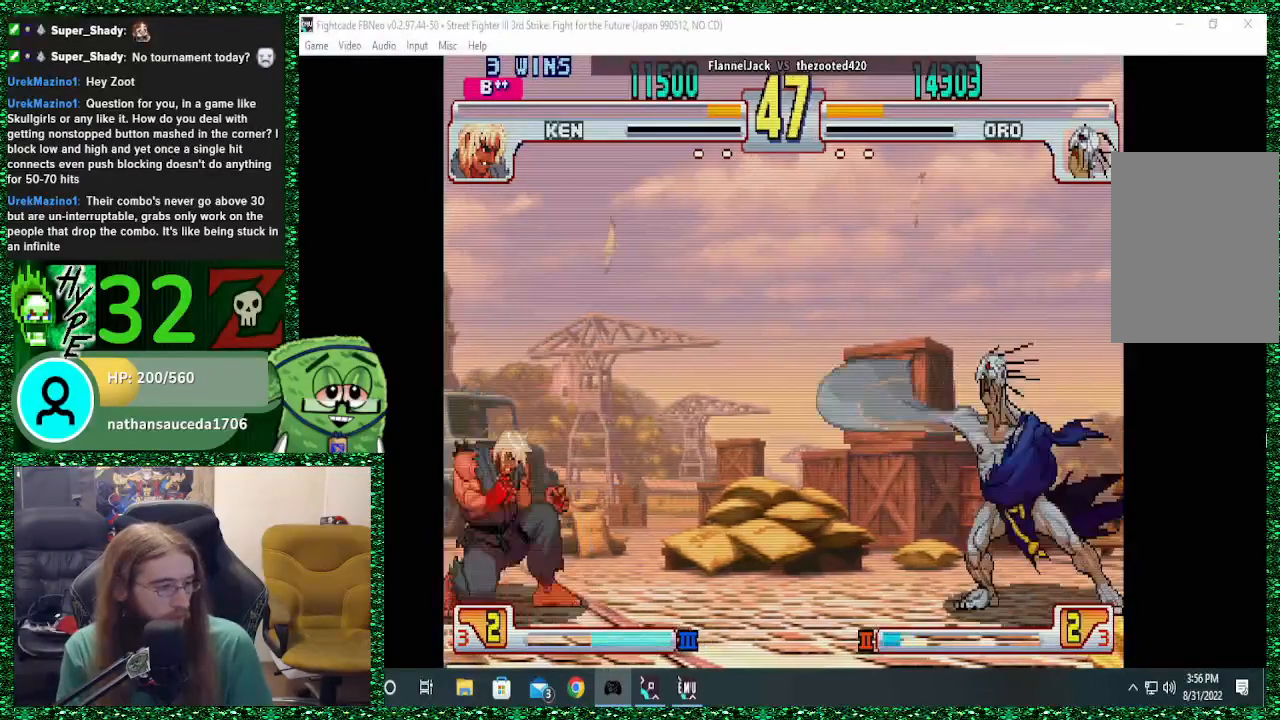
{"buttons": ["R2"], "left_stick": "right", "events": [[67, "R2", "up"], [167, "R2", "down"], [233, "R2", "up"], [333, "R2", "down"], [400, "R2", "up"], [467, "R2", "down"]]}
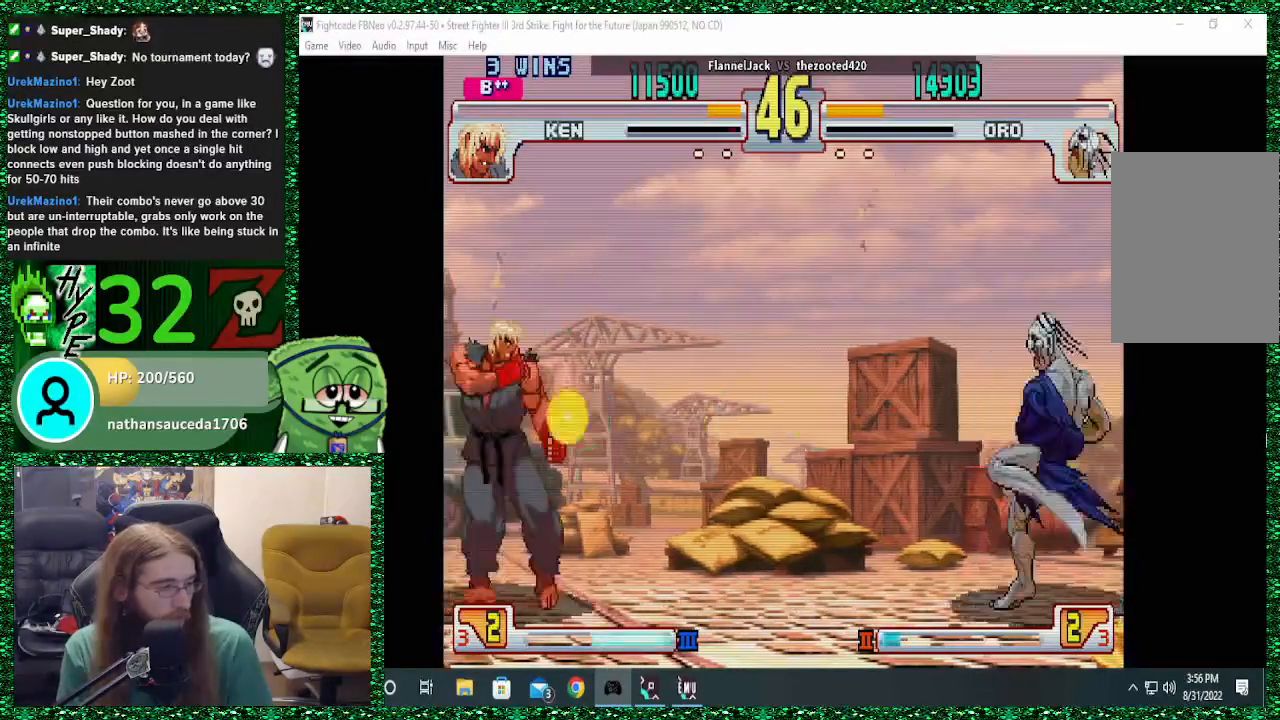
{"buttons": ["R2"], "left_stick": "right", "events": [[33, "R2", "up"], [100, "R2", "down"], [200, "R2", "up"], [300, "R2", "down"], [400, "R2", "up"], [467, "R2", "down"]]}
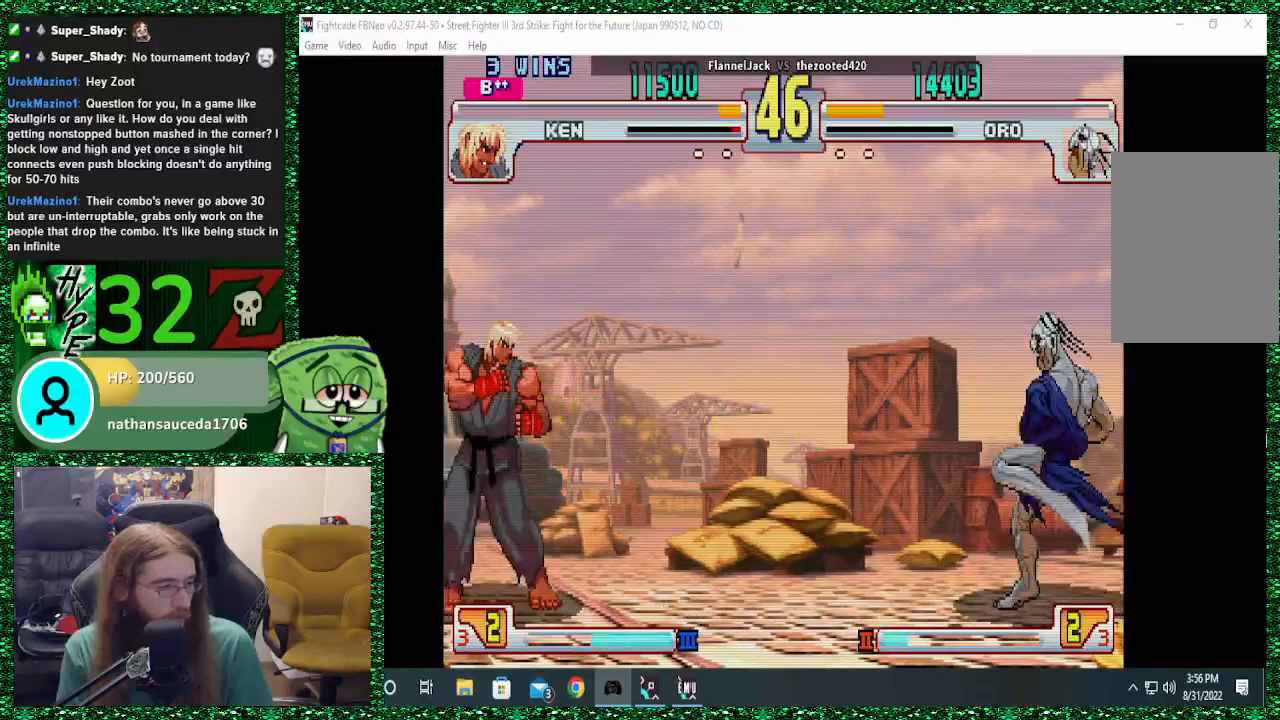
{"buttons": ["SQUARE"], "left_stick": "left", "events": [[67, "R2", "up"], [167, "R2", "down"], [233, "R2", "up"], [367, "left_stick", "left"], [467, "SQUARE", "down"]]}
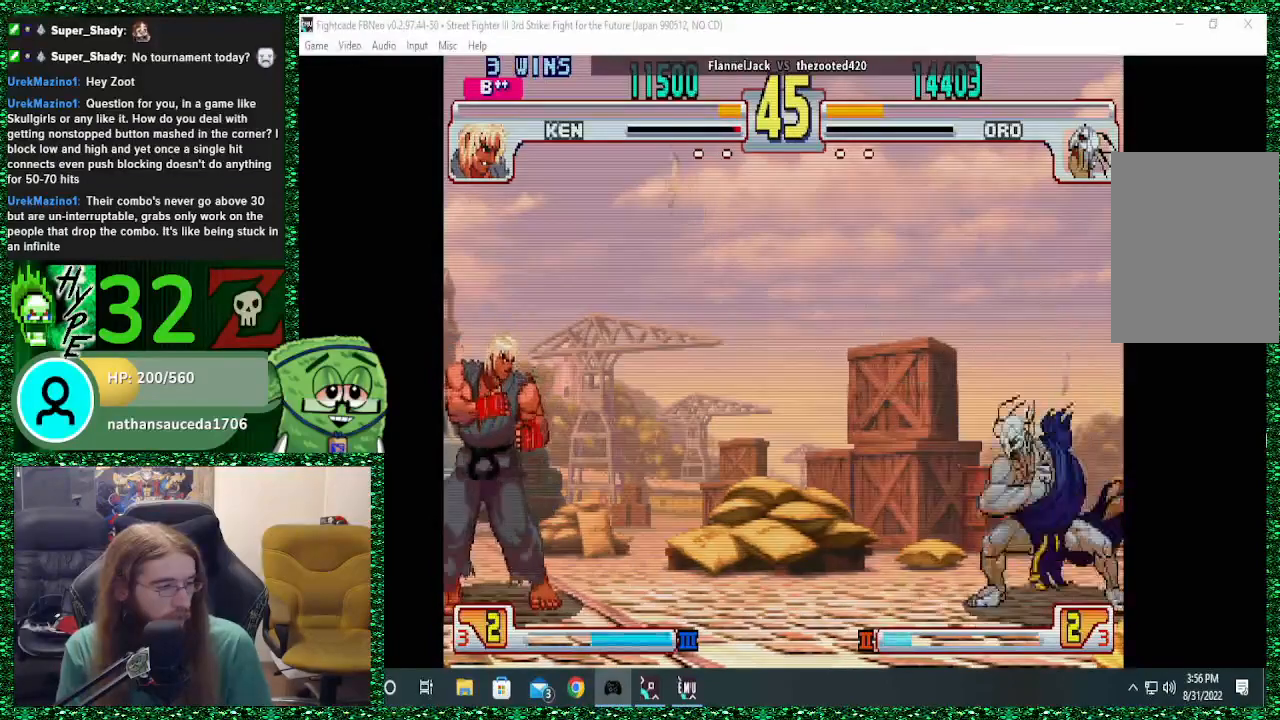
{"buttons": ["R2"], "left_stick": "right", "events": [[33, "SQUARE", "up"], [33, "left_stick", "center"], [100, "left_stick", "right"], [333, "R2", "down"], [433, "R2", "up"], [500, "R2", "down"]]}
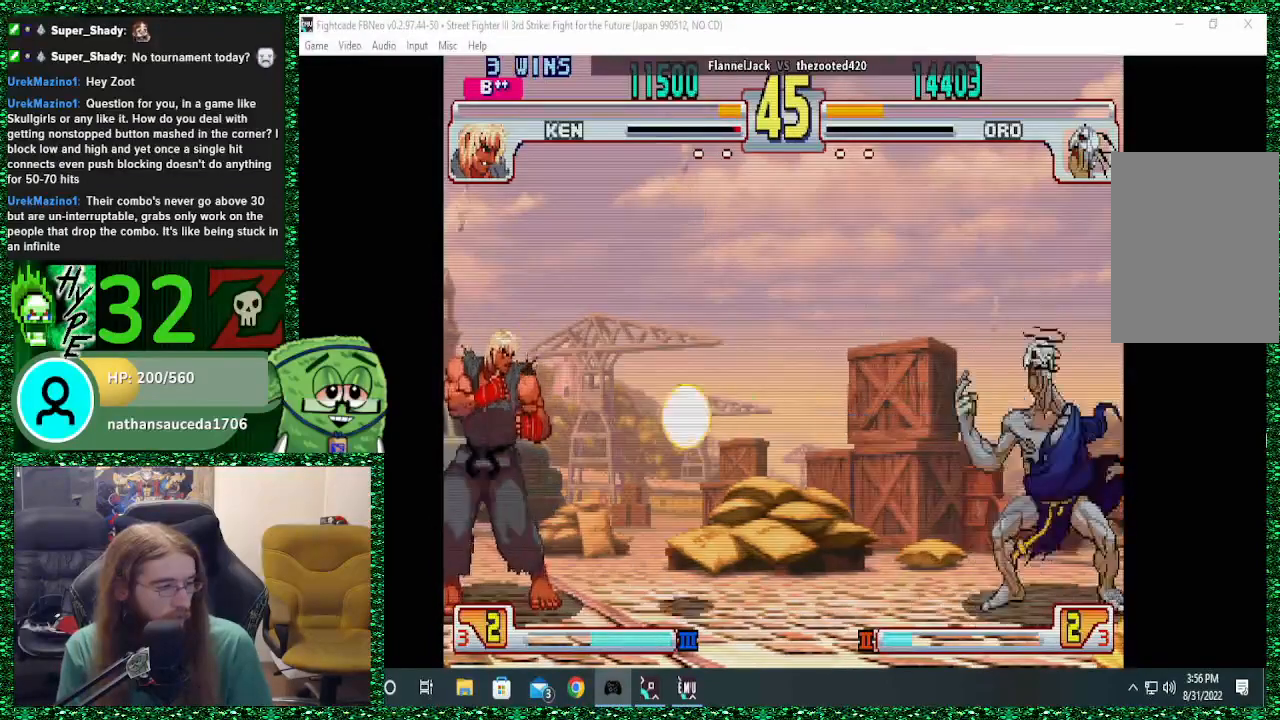
{"buttons": ["R2"], "left_stick": "right", "events": [[67, "R2", "up"], [167, "R2", "down"], [233, "R2", "up"], [333, "R2", "down"], [400, "R2", "up"], [500, "R2", "down"]]}
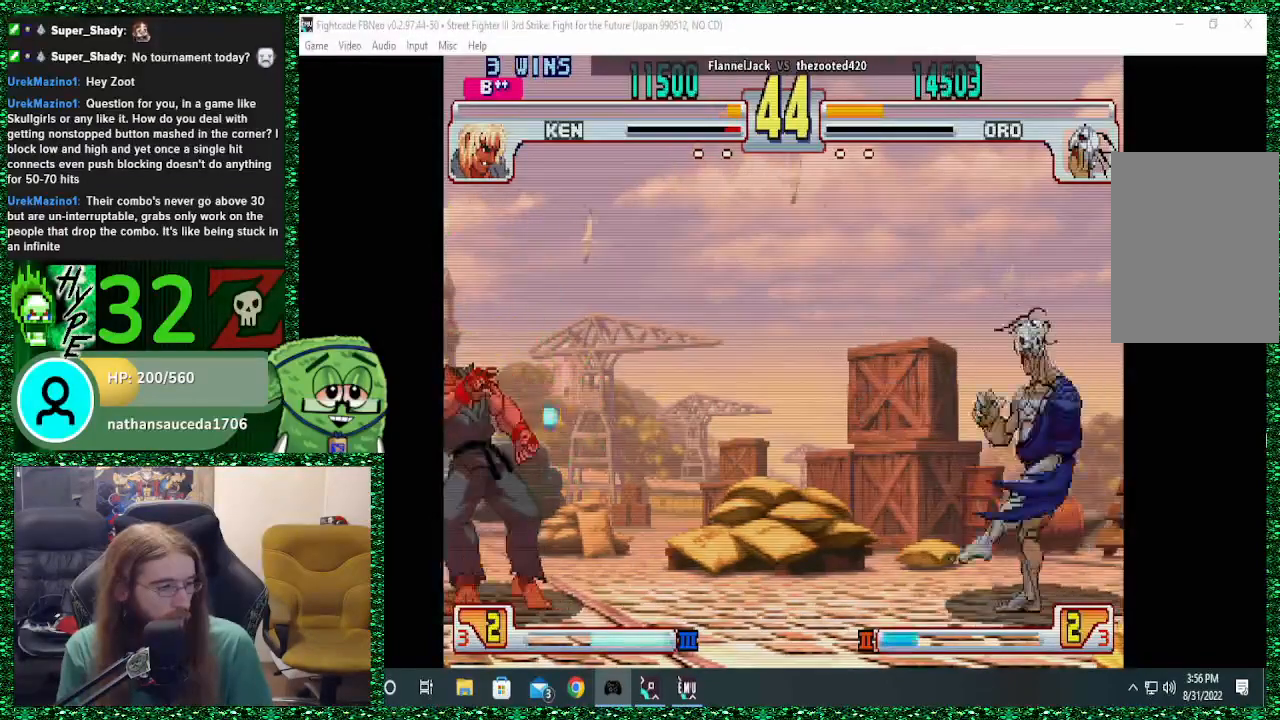
{"buttons": [], "left_stick": "right", "events": [[100, "R2", "up"], [200, "R2", "down"], [300, "R2", "up"], [367, "R2", "down"], [467, "R2", "up"]]}
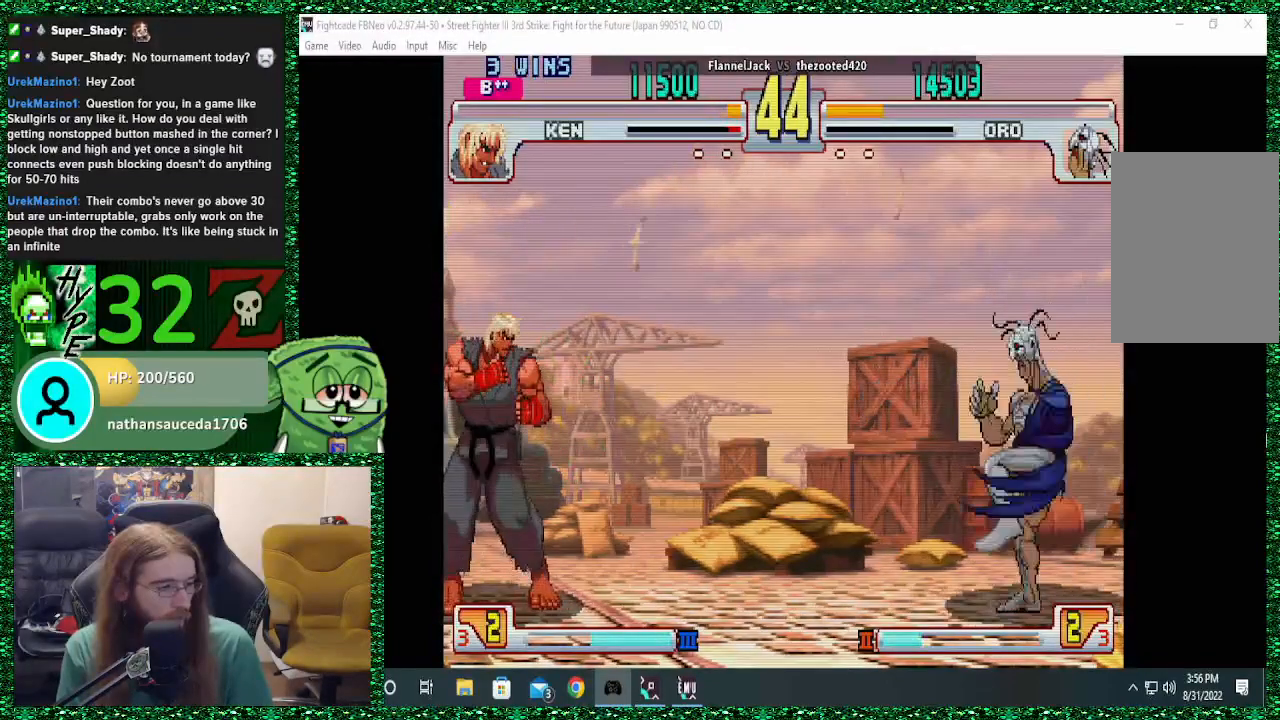
{"buttons": ["R2"], "left_stick": "right", "events": [[100, "left_stick", "left"], [200, "TRIANGLE", "down"], [200, "left_stick", "center"], [267, "TRIANGLE", "up"], [267, "left_stick", "right"], [433, "R2", "down"]]}
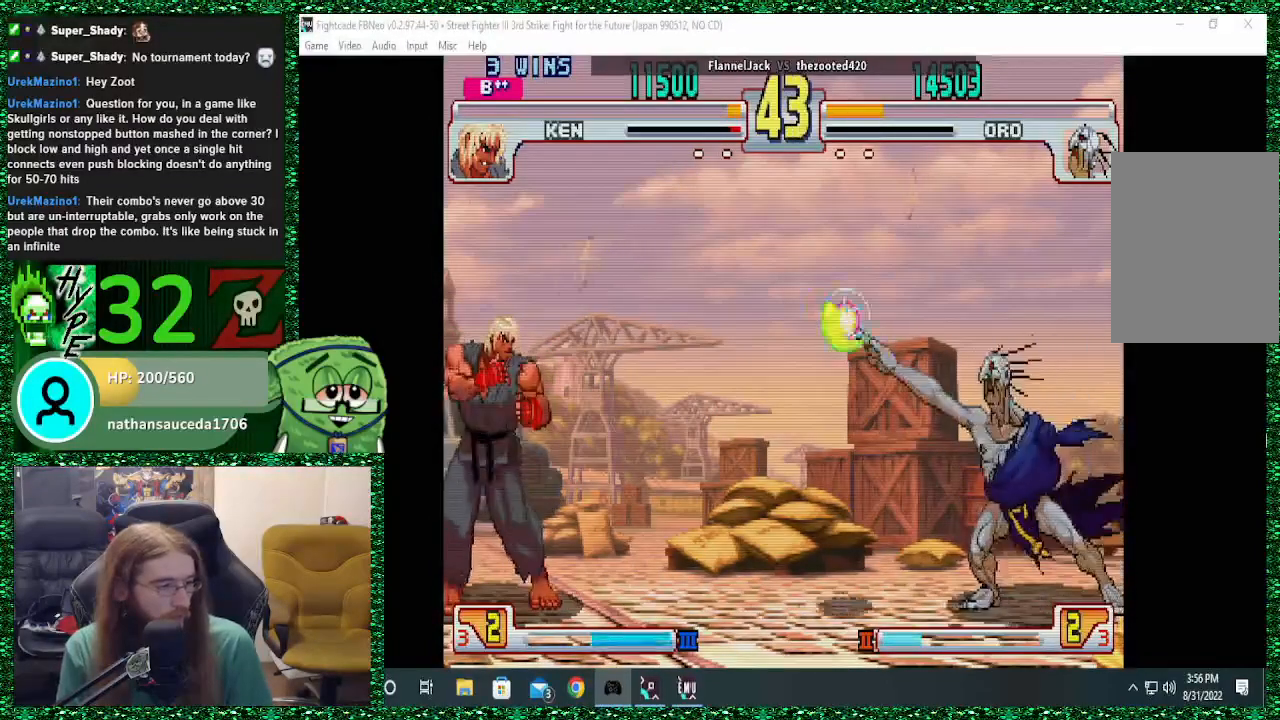
{"buttons": ["R2"], "left_stick": "right", "events": [[33, "R2", "up"], [133, "R2", "down"], [200, "R2", "up"], [267, "R2", "down"], [367, "R2", "up"], [433, "R2", "down"]]}
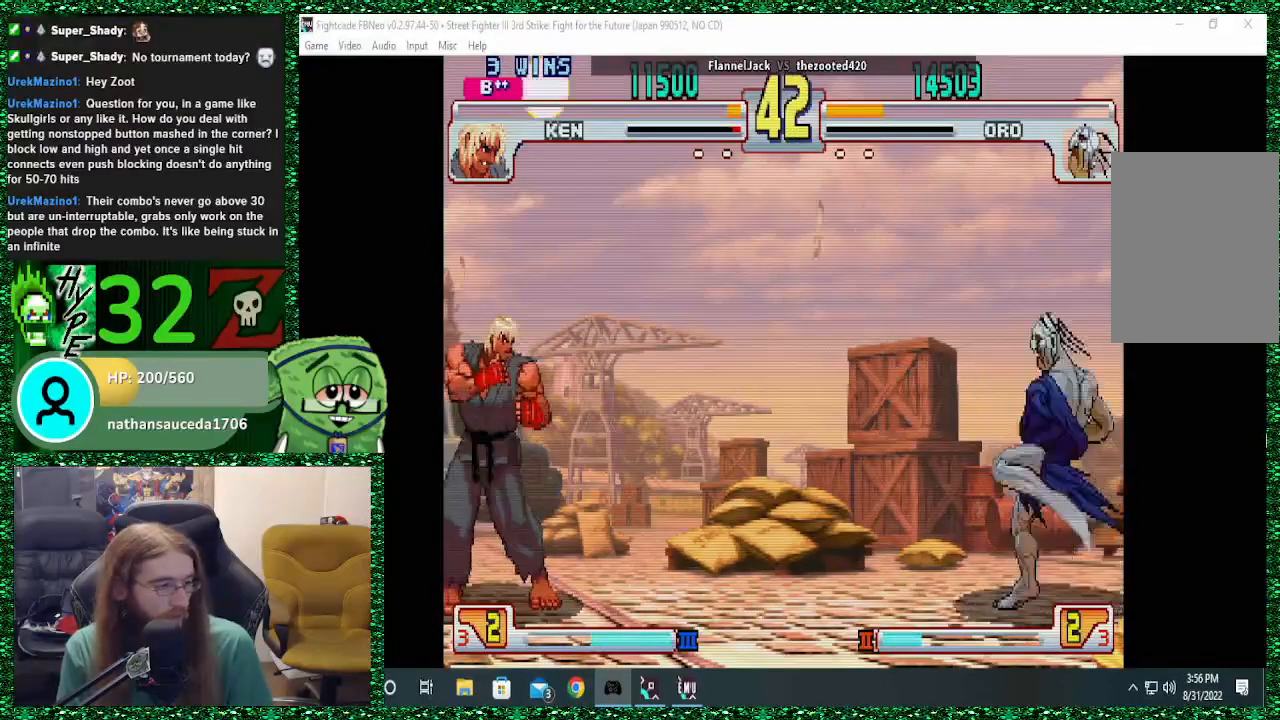
{"buttons": [], "left_stick": "right", "events": [[33, "R2", "up"], [200, "R2", "down"], [300, "R2", "up"], [400, "R2", "down"], [433, "R2", "up"]]}
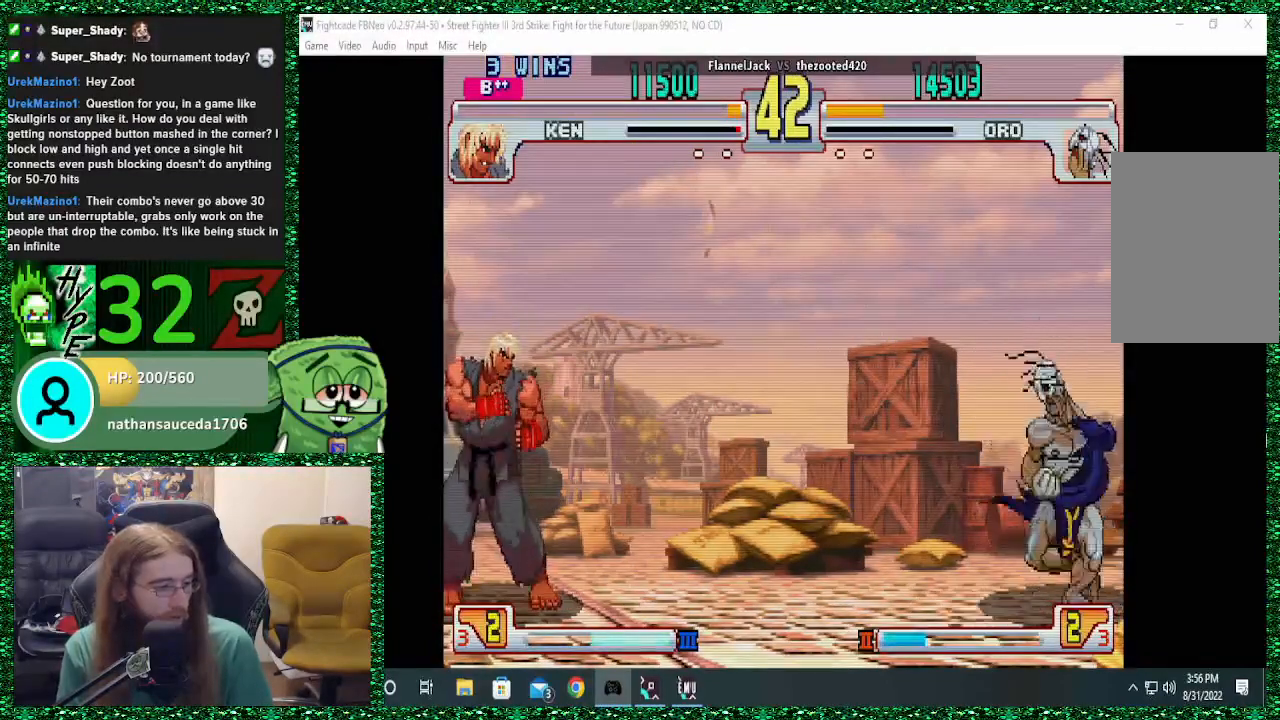
{"buttons": [], "left_stick": "center", "events": [[33, "R2", "down"], [133, "R2", "up"], [500, "left_stick", "center"]]}
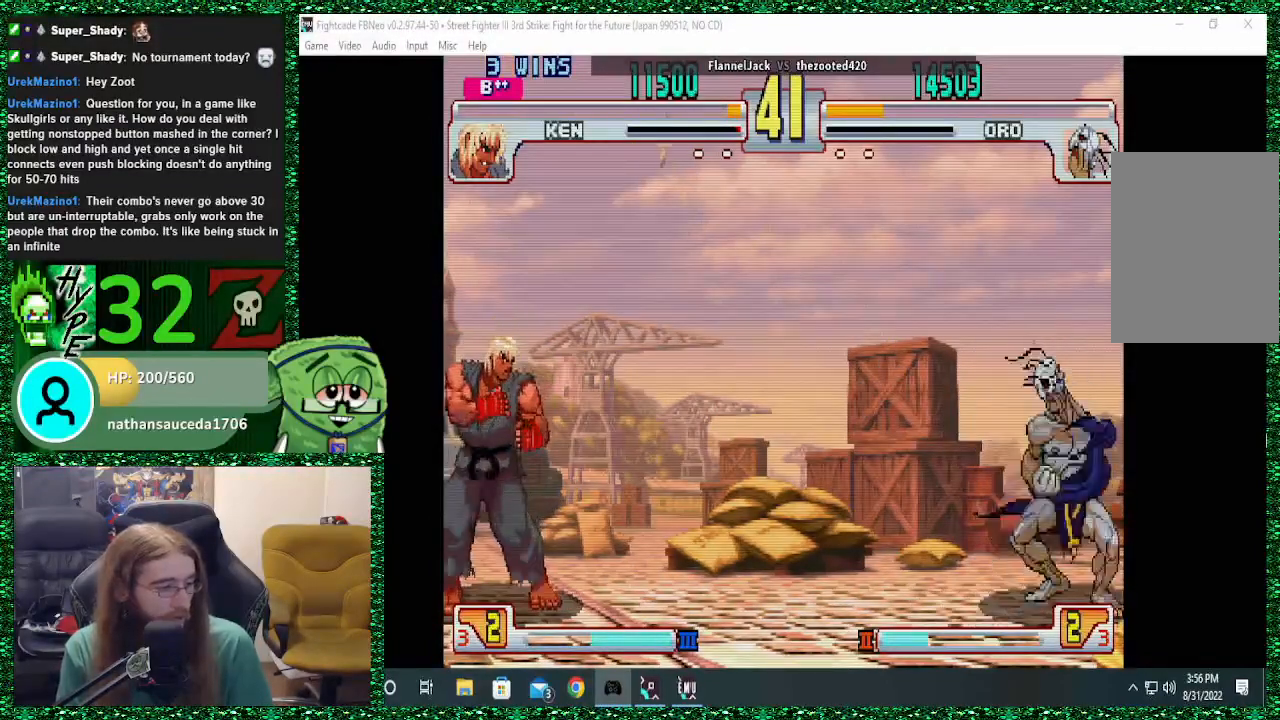
{"buttons": [], "left_stick": "right", "events": [[33, "left_stick", "left"], [67, "TRIANGLE", "down"], [100, "left_stick", "center"], [167, "TRIANGLE", "up"], [233, "left_stick", "right"]]}
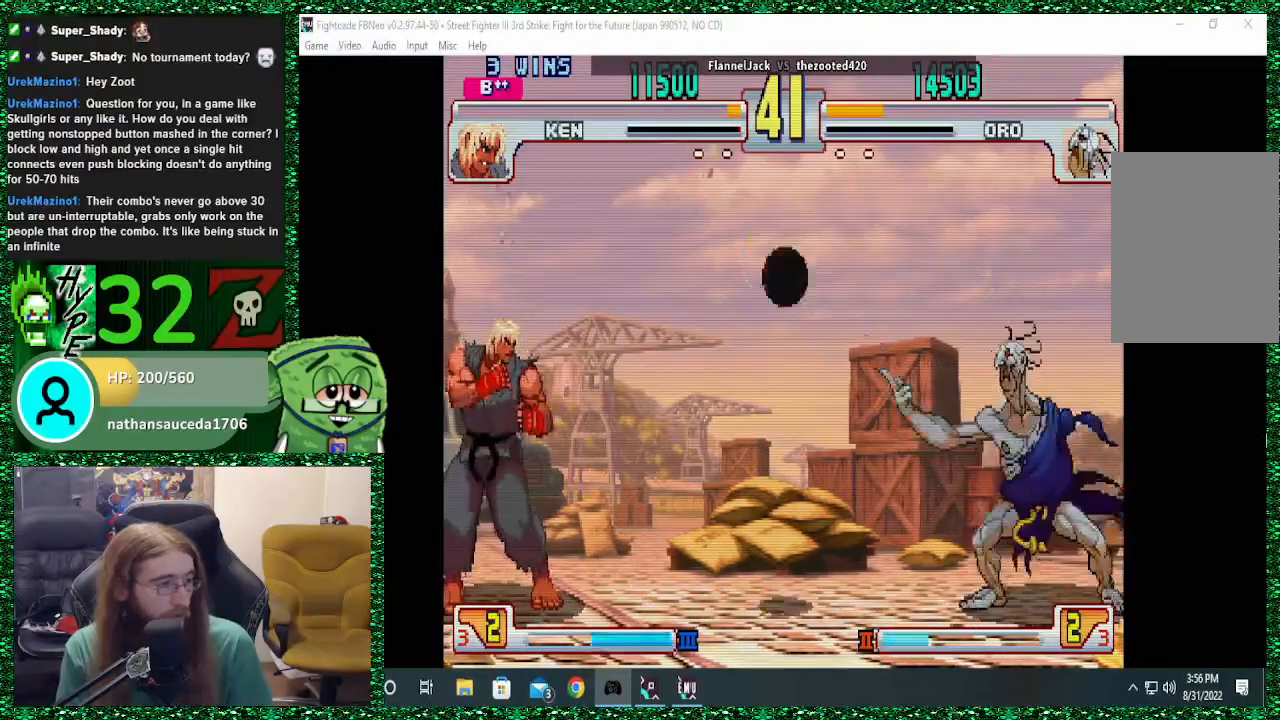
{"buttons": [], "left_stick": "right", "events": [[167, "R2", "down"], [267, "R2", "up"], [333, "R2", "down"], [433, "R2", "up"]]}
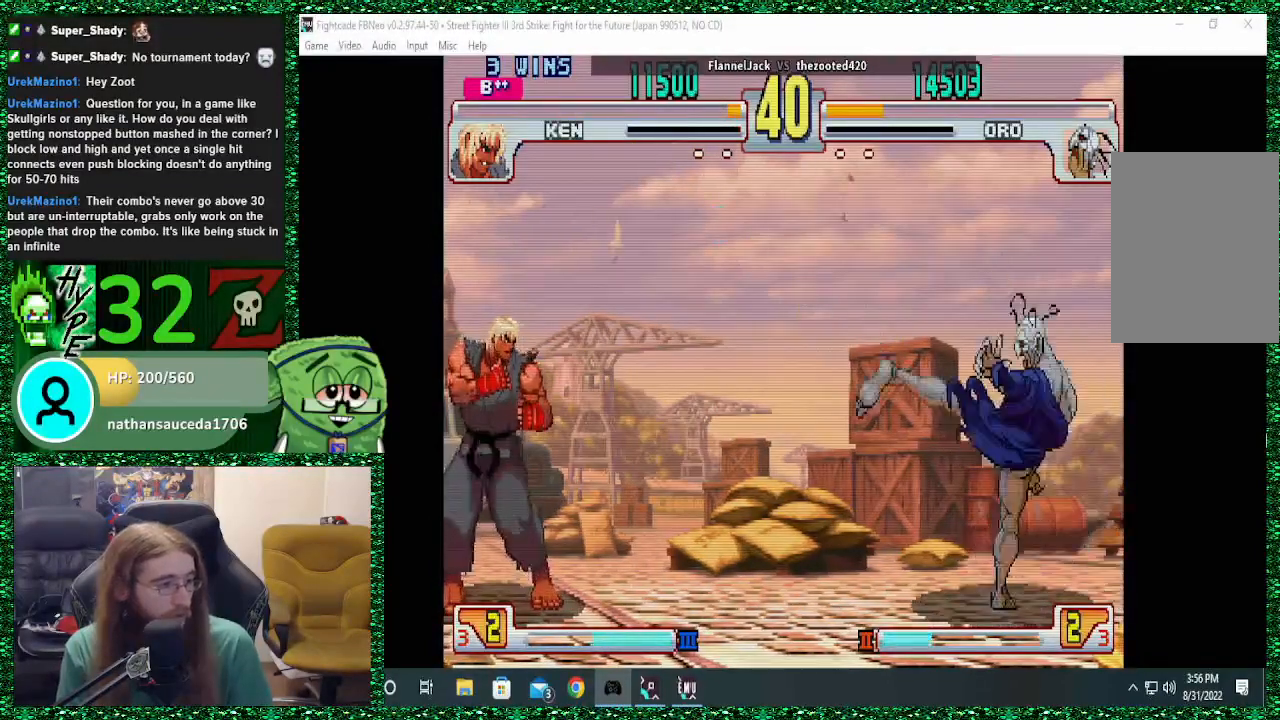
{"buttons": [], "left_stick": "right", "events": [[333, "R2", "down"], [400, "R2", "up"]]}
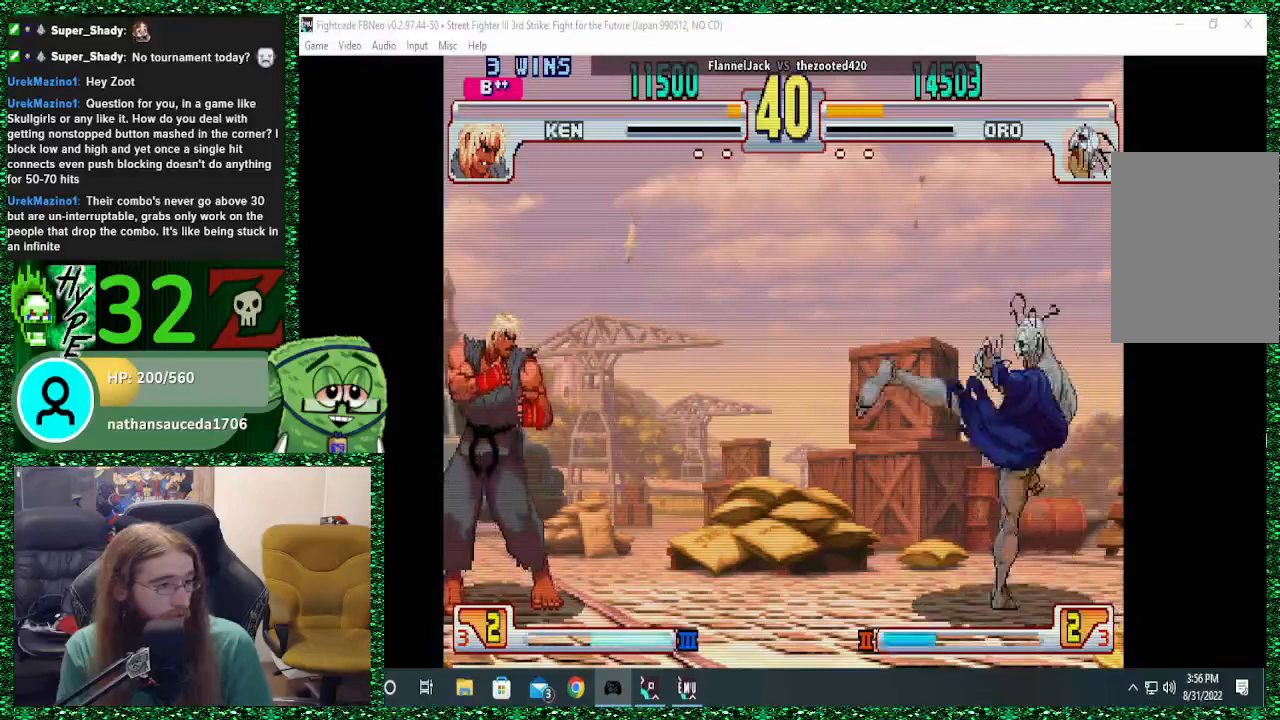
{"buttons": [], "left_stick": "right", "events": [[300, "R2", "down"], [333, "R2", "up"]]}
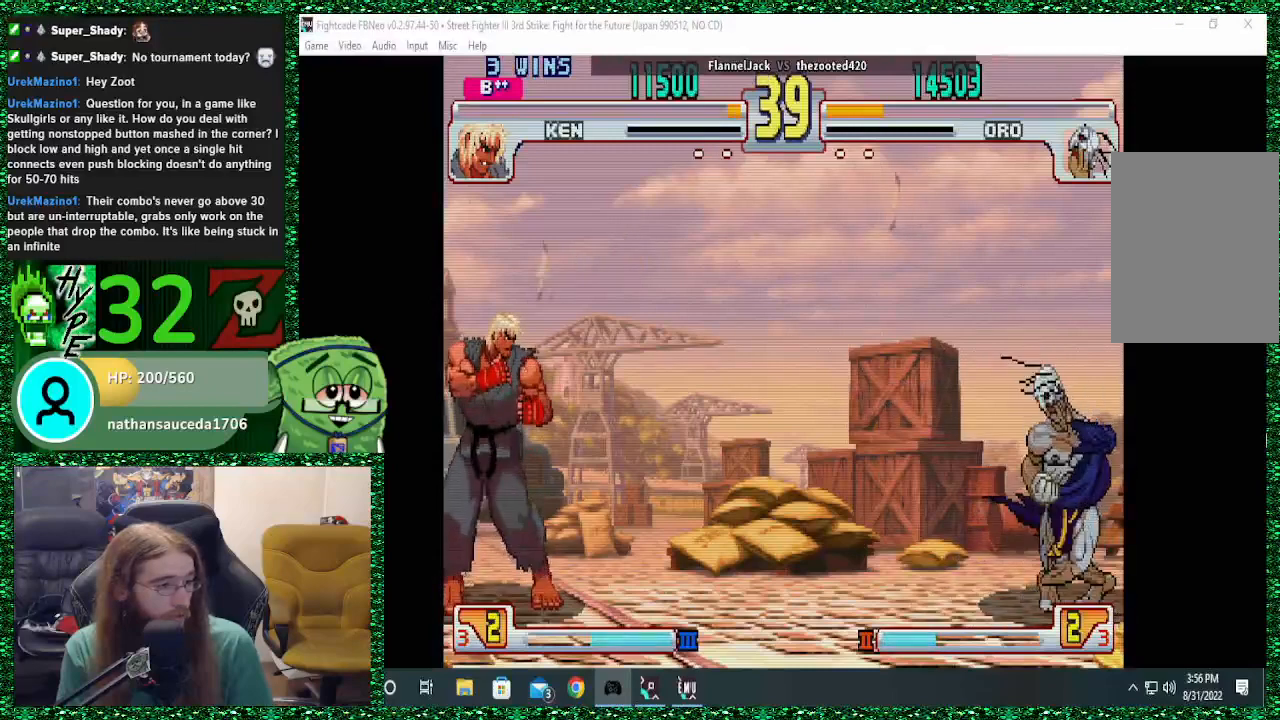
{"buttons": [], "left_stick": "right", "events": [[167, "R2", "down"], [300, "R2", "up"]]}
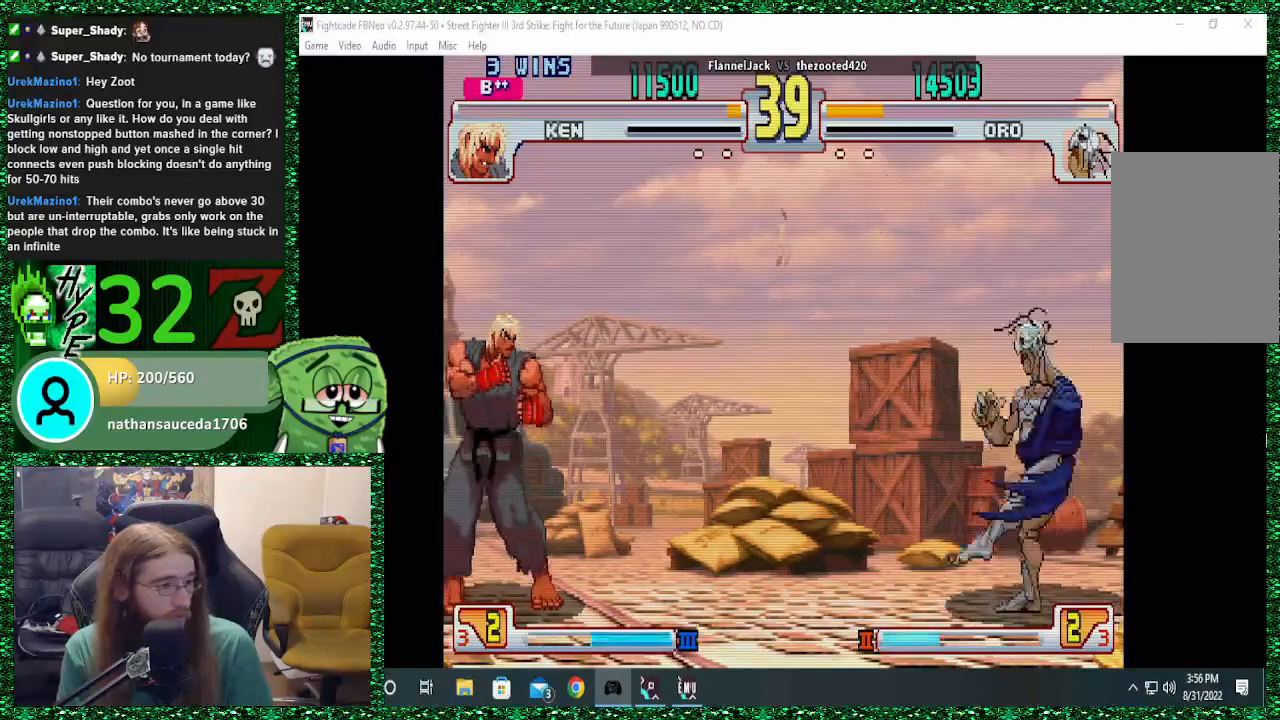
{"buttons": [], "left_stick": "center", "events": [[100, "left_stick", "center"]]}
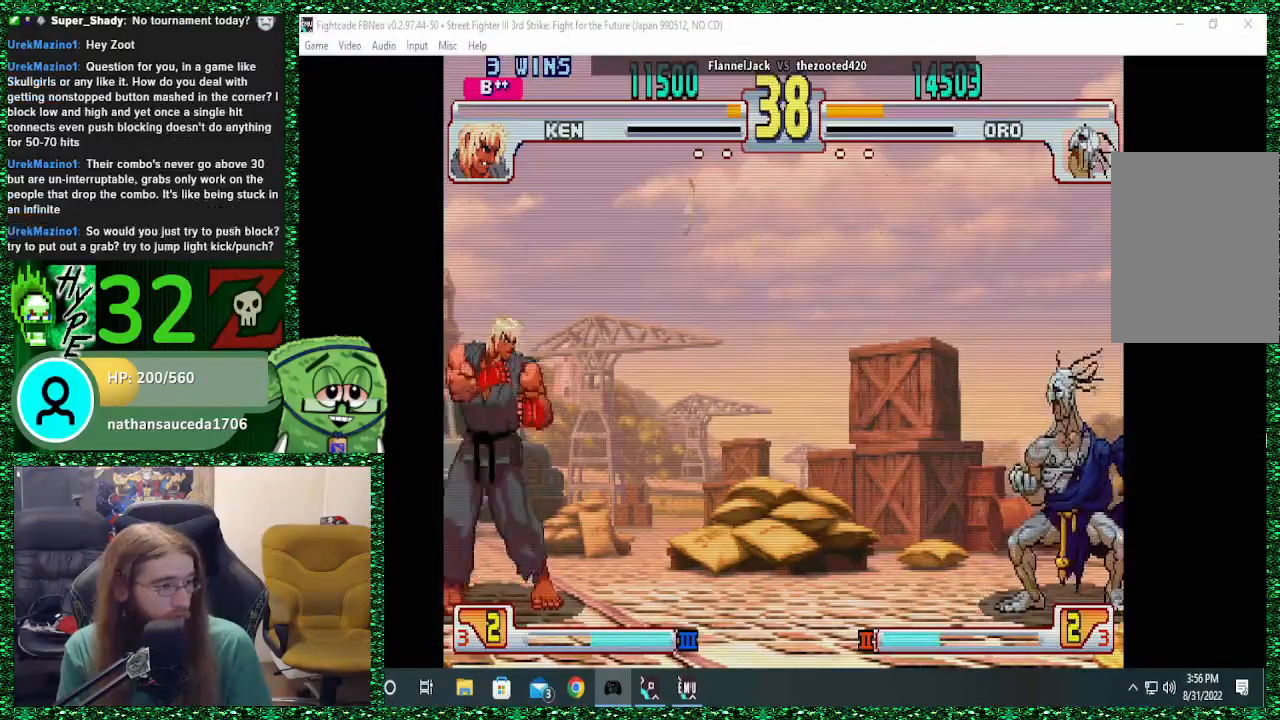
{"buttons": [], "left_stick": "left", "events": [[233, "left_stick", "left"]]}
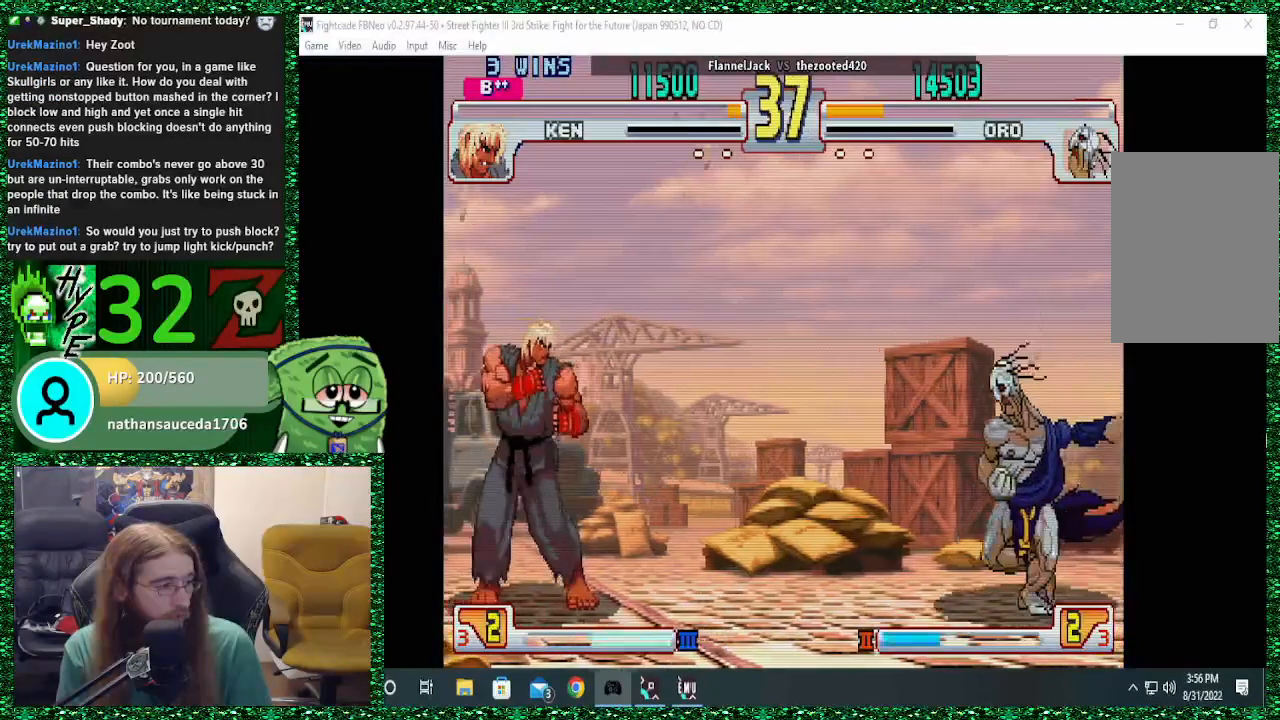
{"buttons": [], "left_stick": "center", "events": [[300, "left_stick", "center"]]}
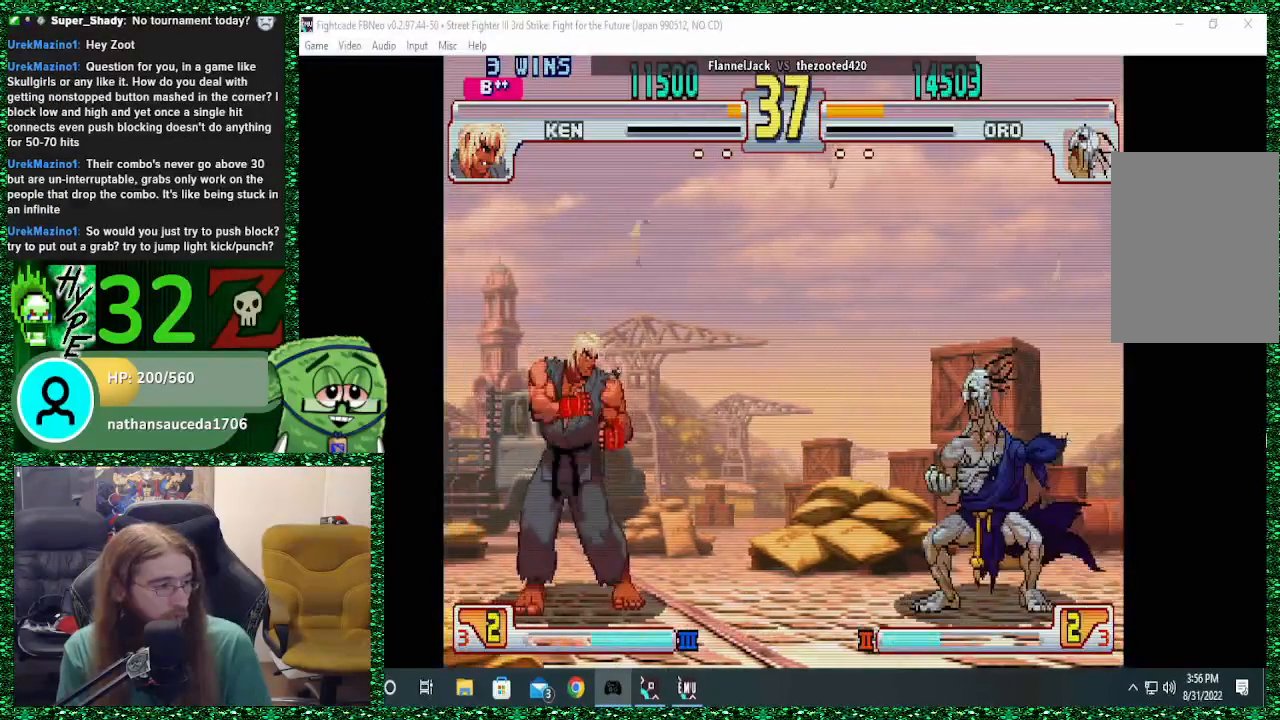
{"buttons": [], "left_stick": "left", "events": [[233, "left_stick", "left"]]}
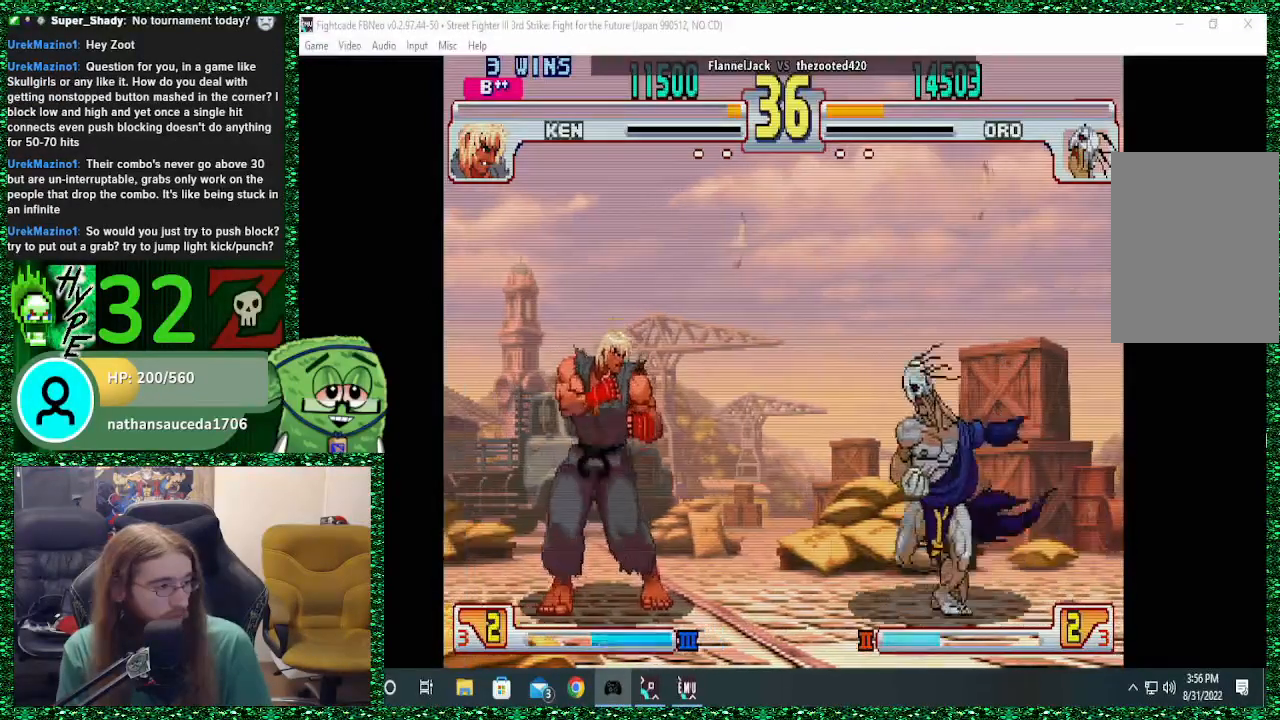
{"buttons": [], "left_stick": "center", "events": [[167, "left_stick", "up-left"], [300, "left_stick", "up"], [433, "left_stick", "center"]]}
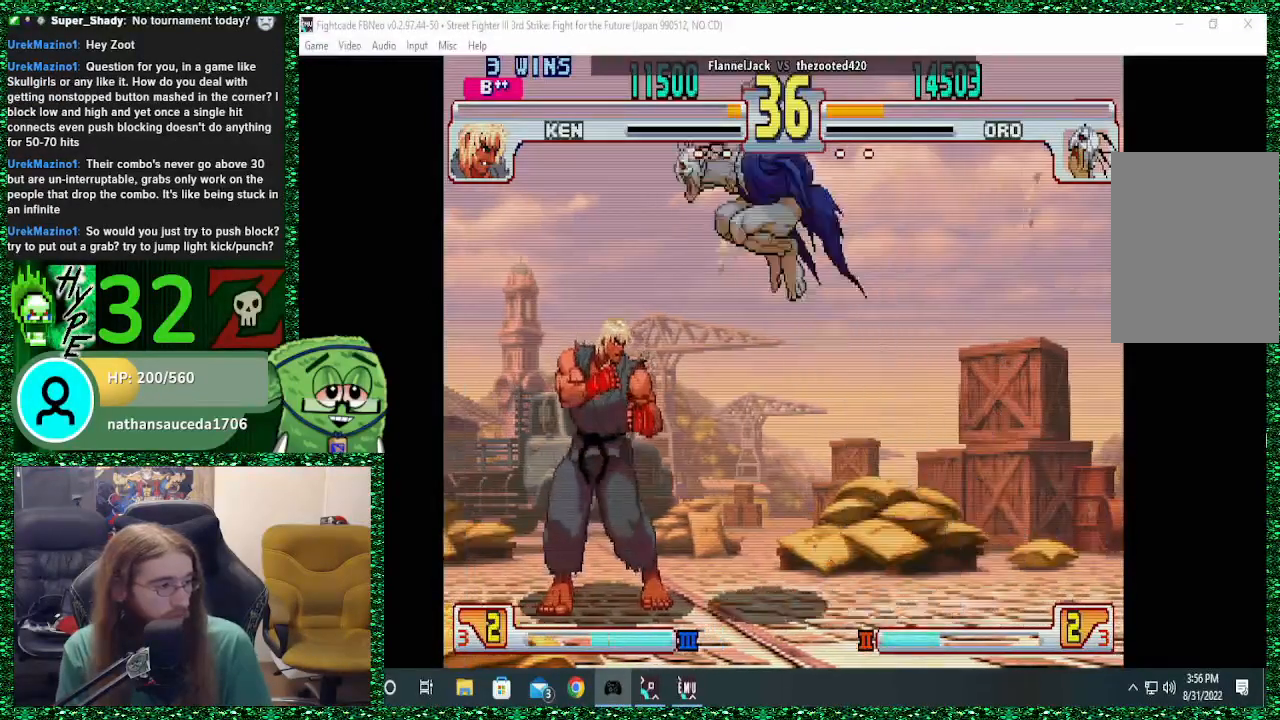
{"buttons": [], "left_stick": "center", "events": [[67, "left_stick", "right"], [133, "left_stick", "down"], [233, "R2", "down"], [233, "left_stick", "left"], [333, "R2", "up"], [400, "left_stick", "center"]]}